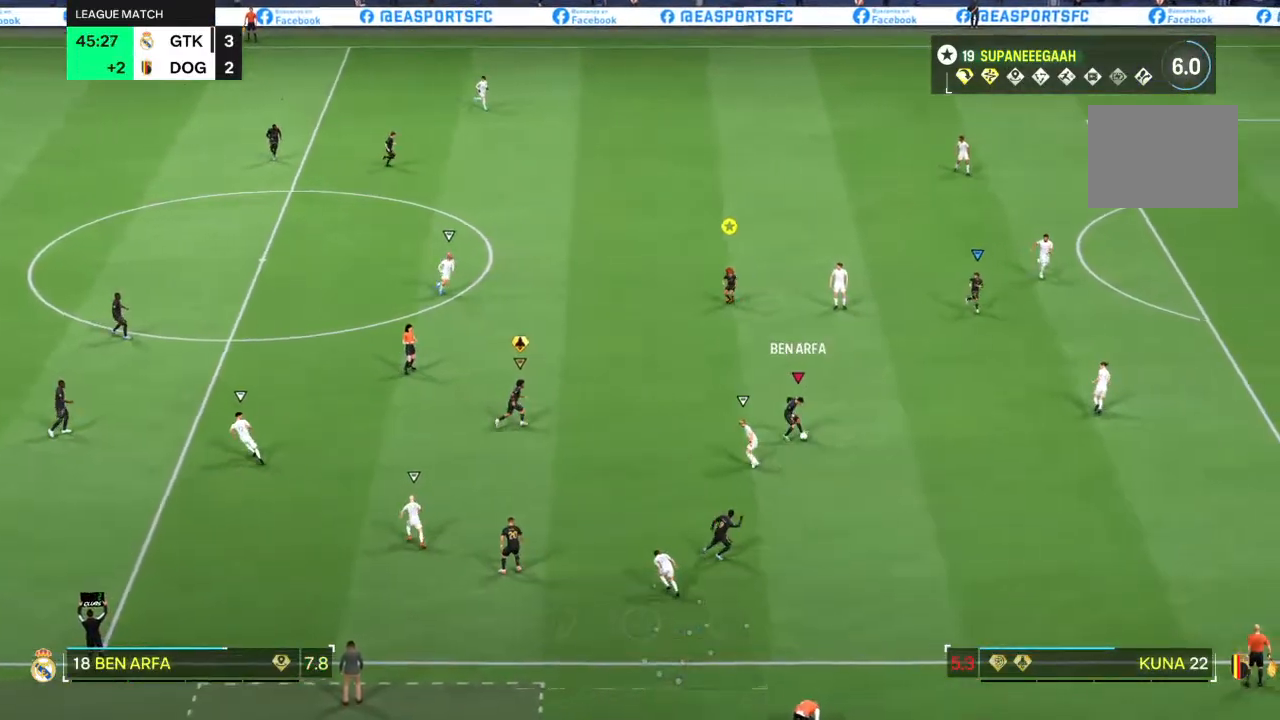
Gameplay with a controller (PlayStation layout); each line is a JSON object with the inputs held at the frame after it (dt_ms = milliseconds from this image to that frame). "events" lists button and stick changes between this image and that frame as [ms after this image, input, new state], when the widget could be followed in between. Not read: L3 R3.
{"dt_ms": 500, "buttons": ["TRIANGLE"], "left_stick": "up-right", "right_stick": "center", "events": [[433, "TRIANGLE", "down"]]}
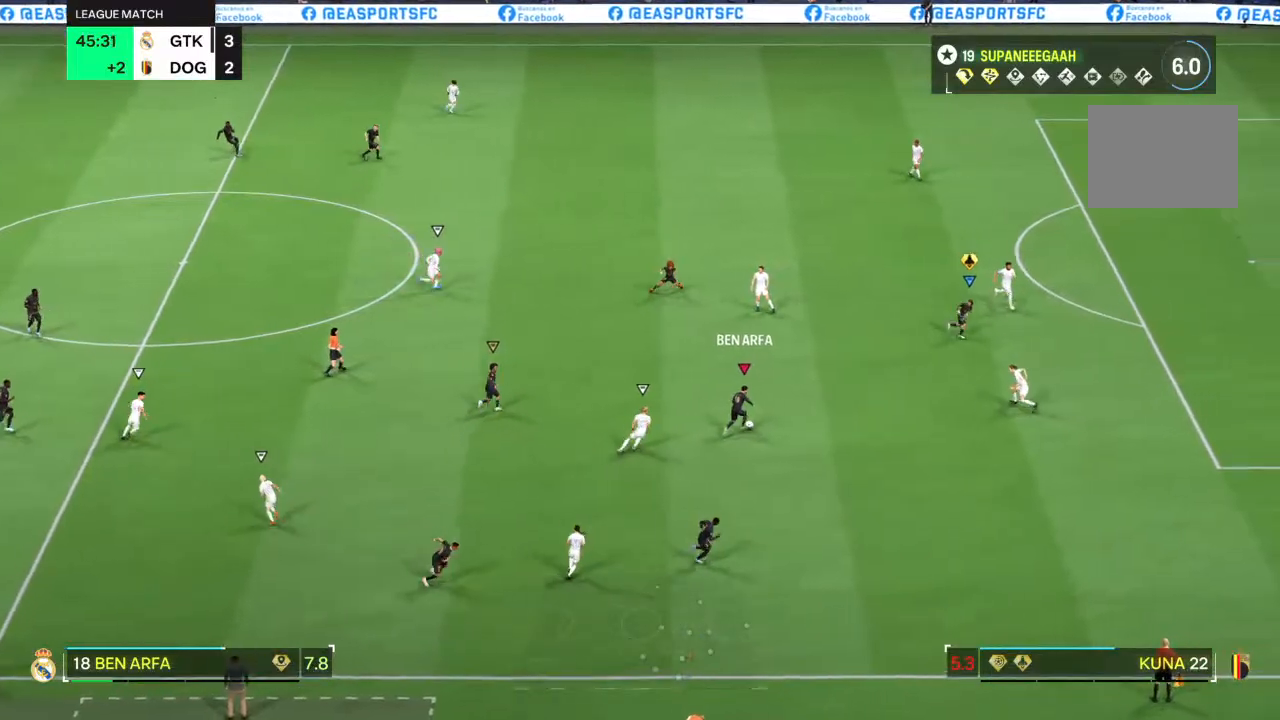
{"dt_ms": 500, "buttons": [], "left_stick": "up-right", "right_stick": "center", "events": [[200, "TRIANGLE", "up"]]}
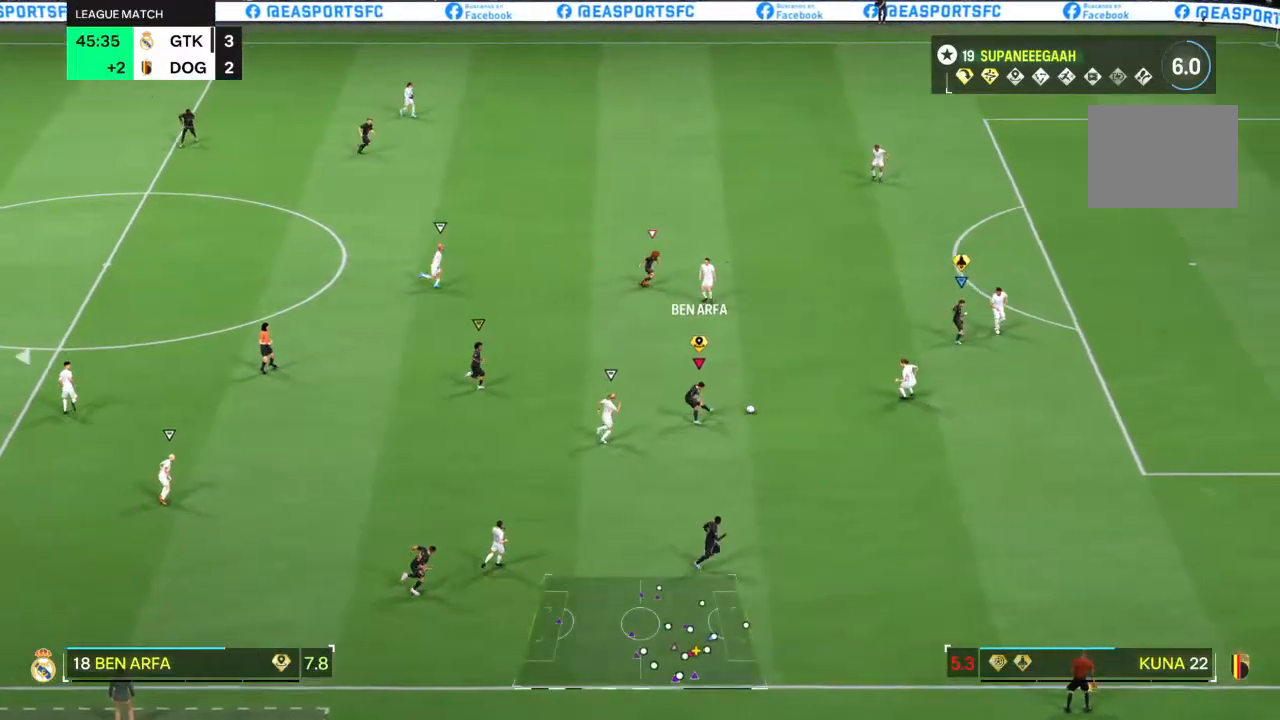
{"dt_ms": 500, "buttons": [], "left_stick": "up-right", "right_stick": "center", "events": []}
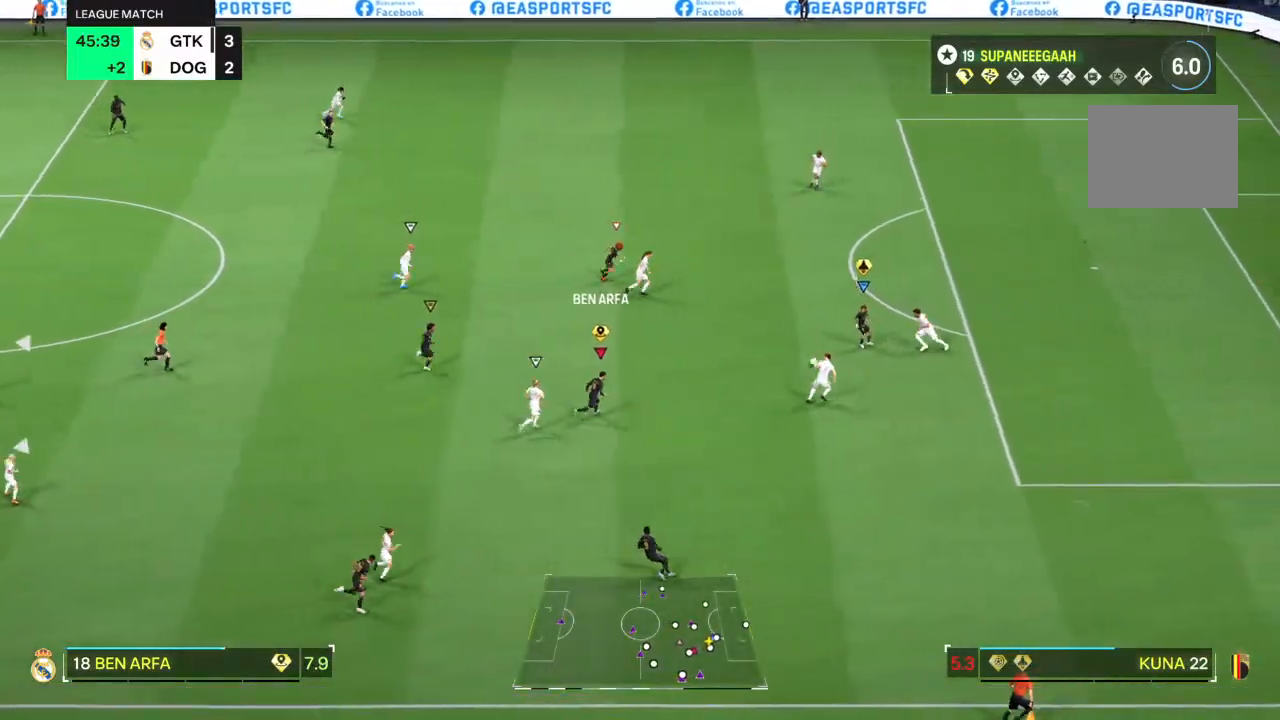
{"dt_ms": 1000, "buttons": ["R2"], "left_stick": "up-right", "right_stick": "center"}
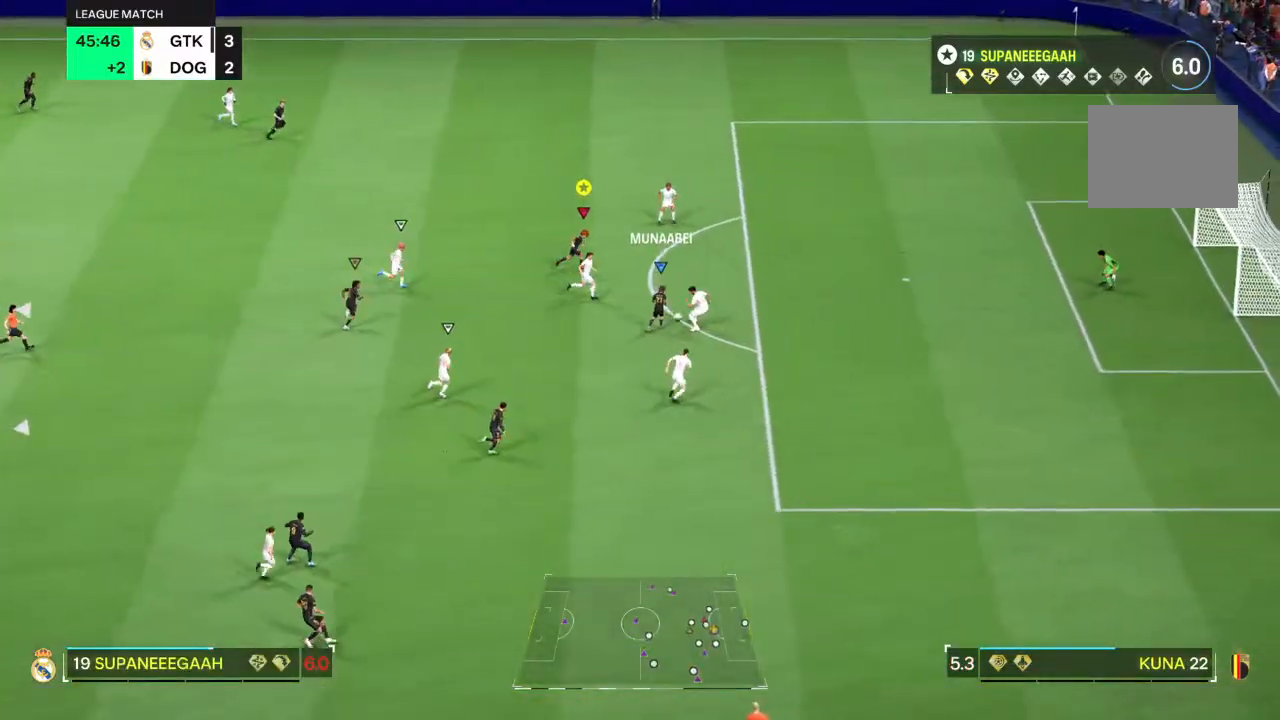
{"dt_ms": 500, "buttons": ["R2"], "left_stick": "up-right", "right_stick": "center", "events": []}
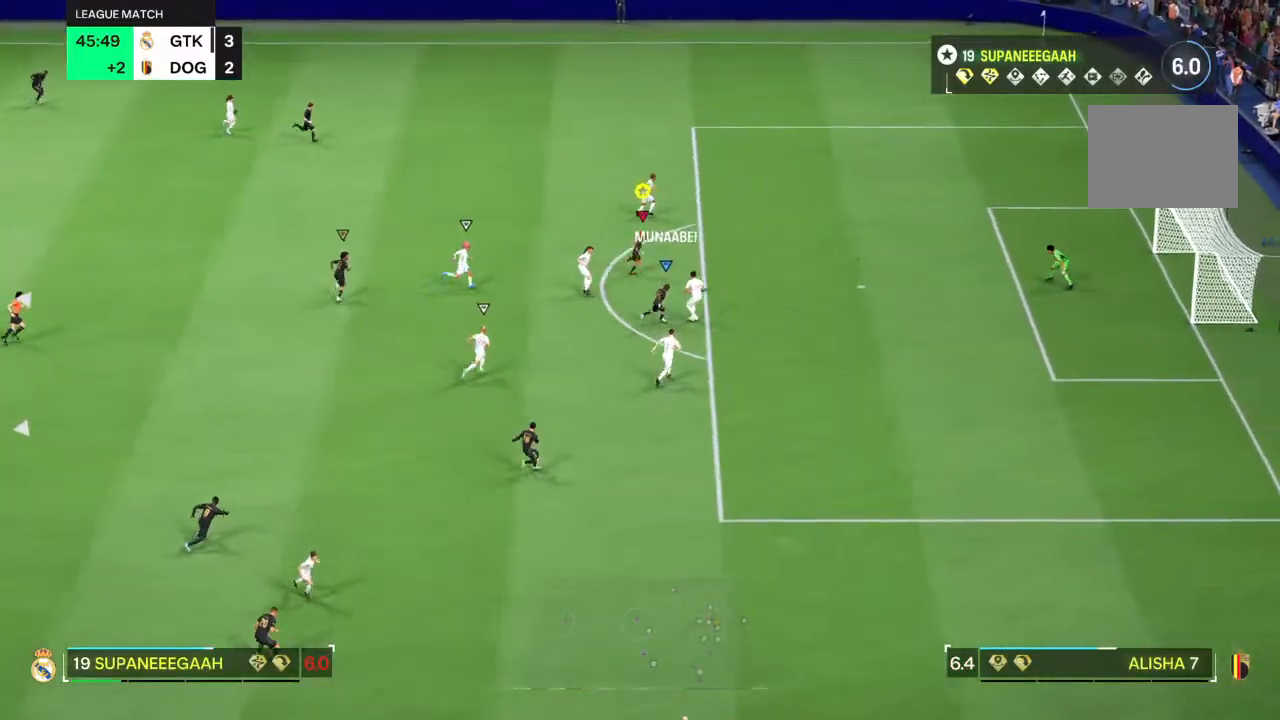
{"dt_ms": 500, "buttons": [], "left_stick": "right", "right_stick": "center", "events": [[17, "left_stick", "right"], [233, "R2", "up"]]}
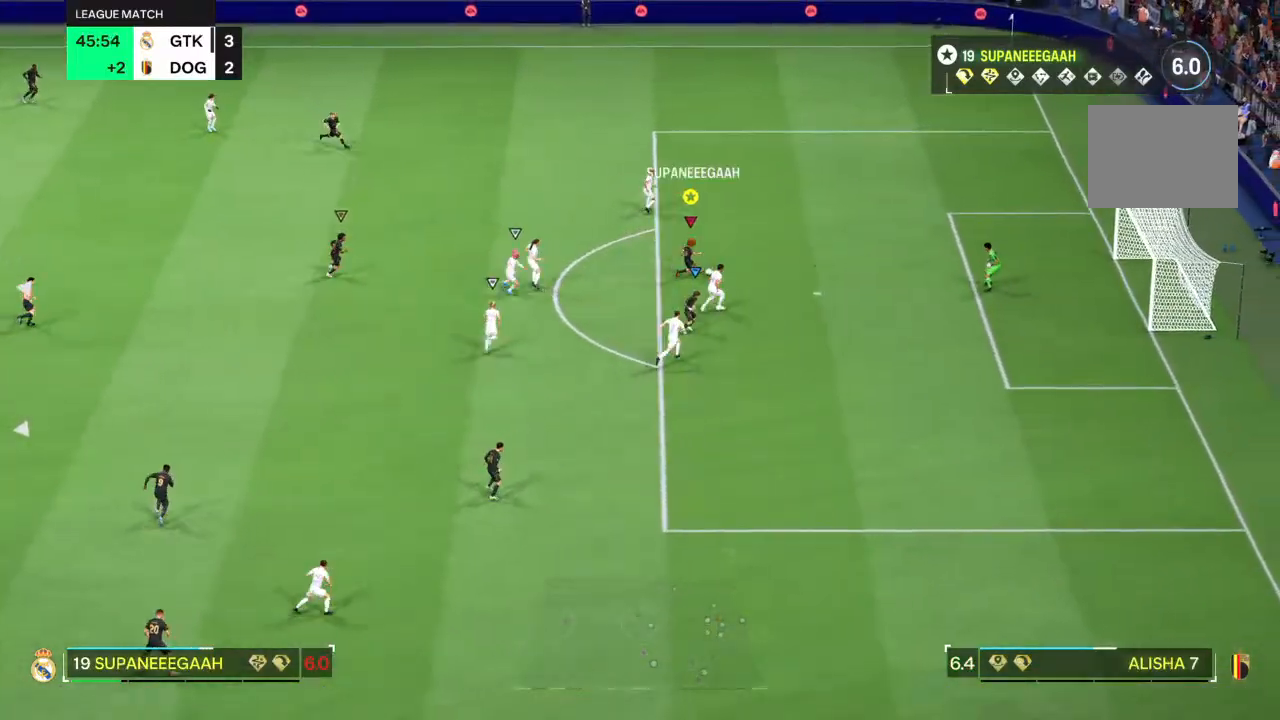
{"dt_ms": 500, "buttons": ["CIRCLE"], "left_stick": "up-right", "right_stick": "center", "events": [[83, "right_stick", "down"], [133, "left_stick", "center"], [317, "right_stick", "up"], [383, "right_stick", "center"], [450, "CIRCLE", "down"], [483, "left_stick", "up-right"]]}
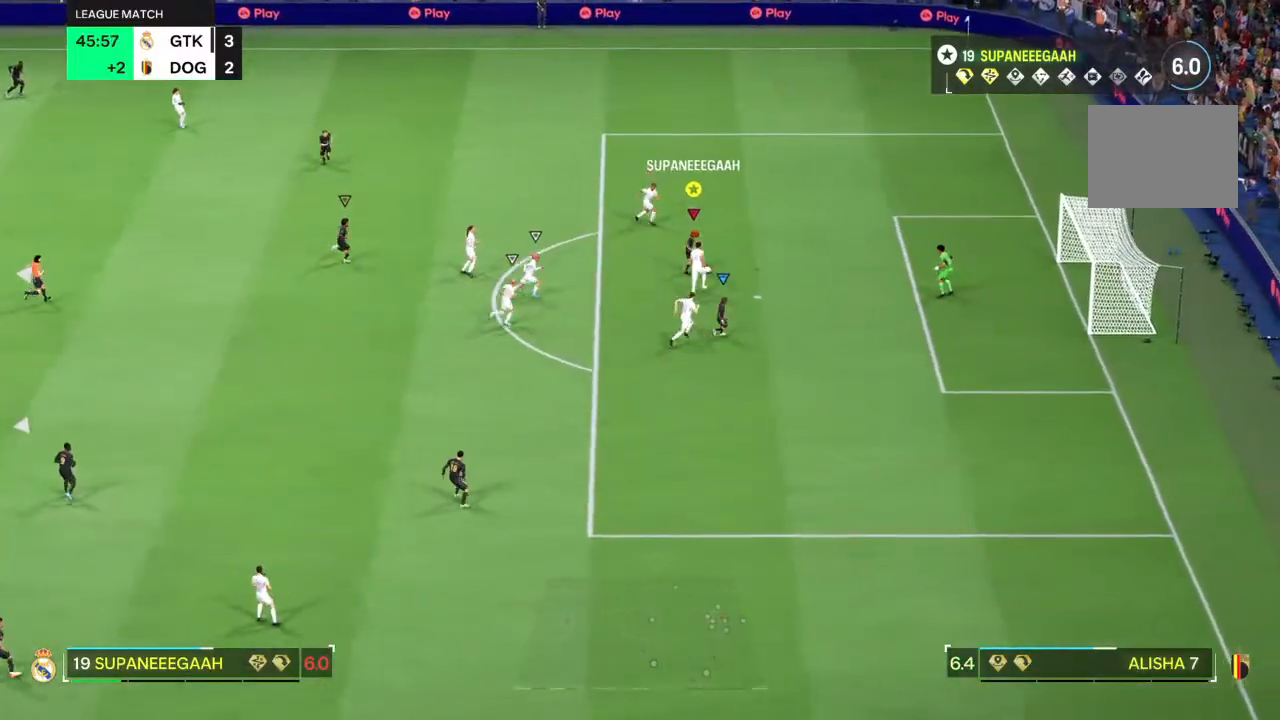
{"dt_ms": 500, "buttons": [], "left_stick": "up-right", "right_stick": "center"}
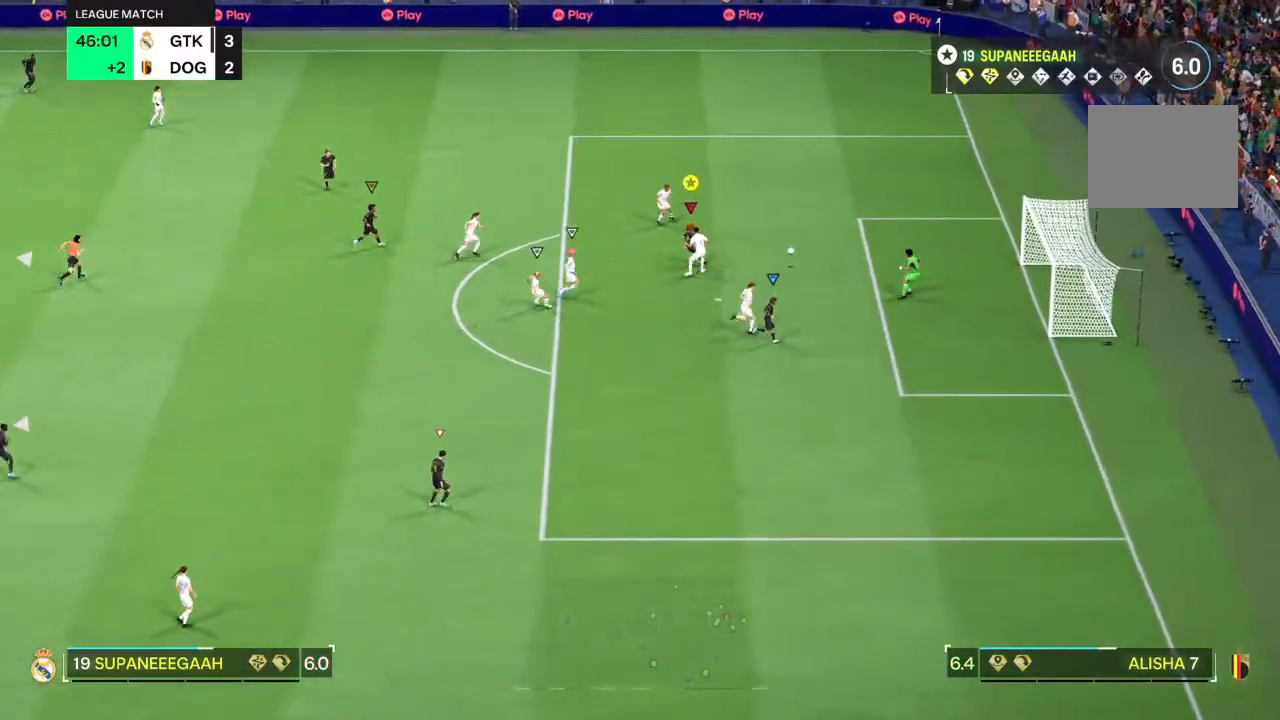
{"dt_ms": 500, "buttons": [], "left_stick": "up", "right_stick": "center", "events": [[483, "left_stick", "up"]]}
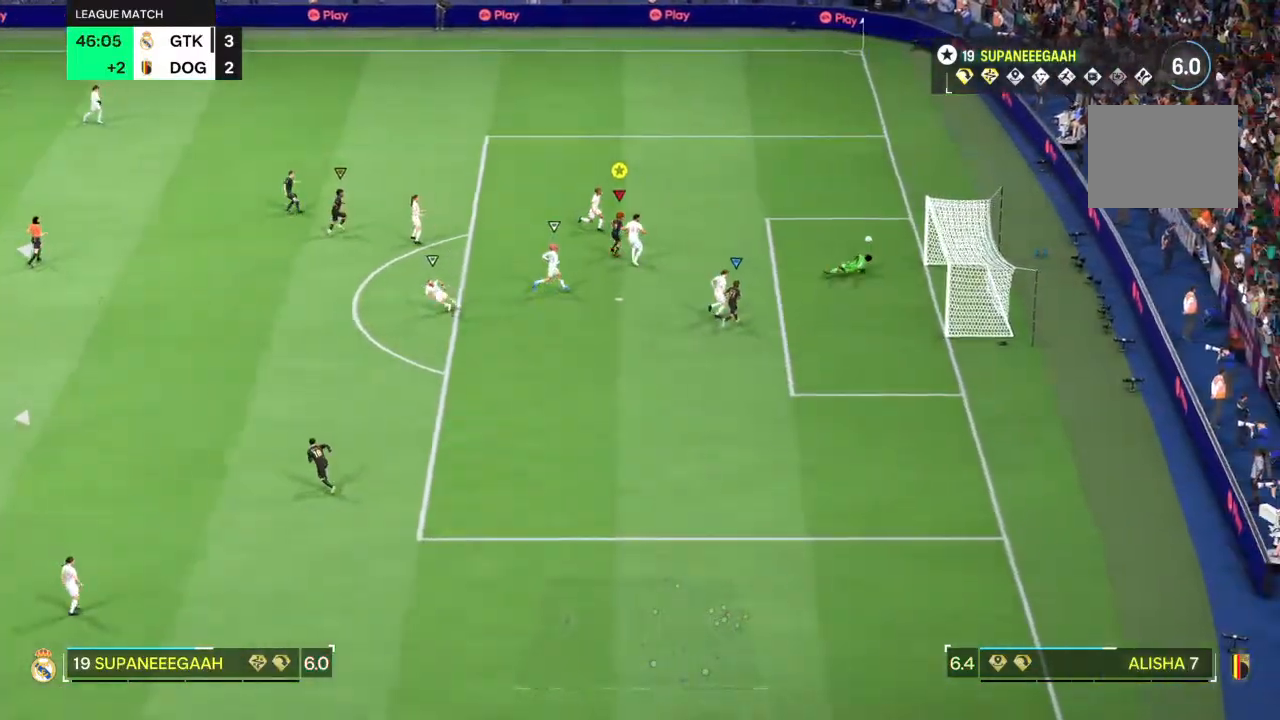
{"dt_ms": 500, "buttons": [], "left_stick": "up", "right_stick": "center", "events": []}
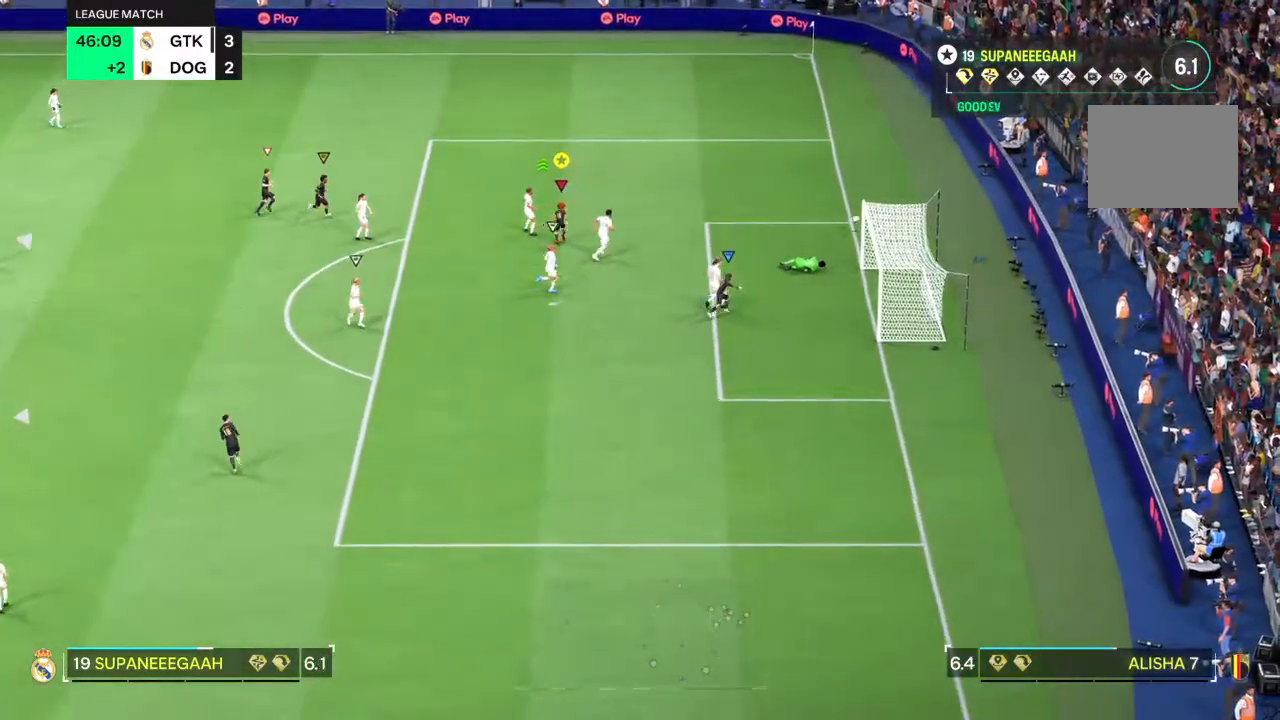
{"dt_ms": 500, "buttons": [], "left_stick": "up-right", "right_stick": "center", "events": [[300, "left_stick", "up-right"]]}
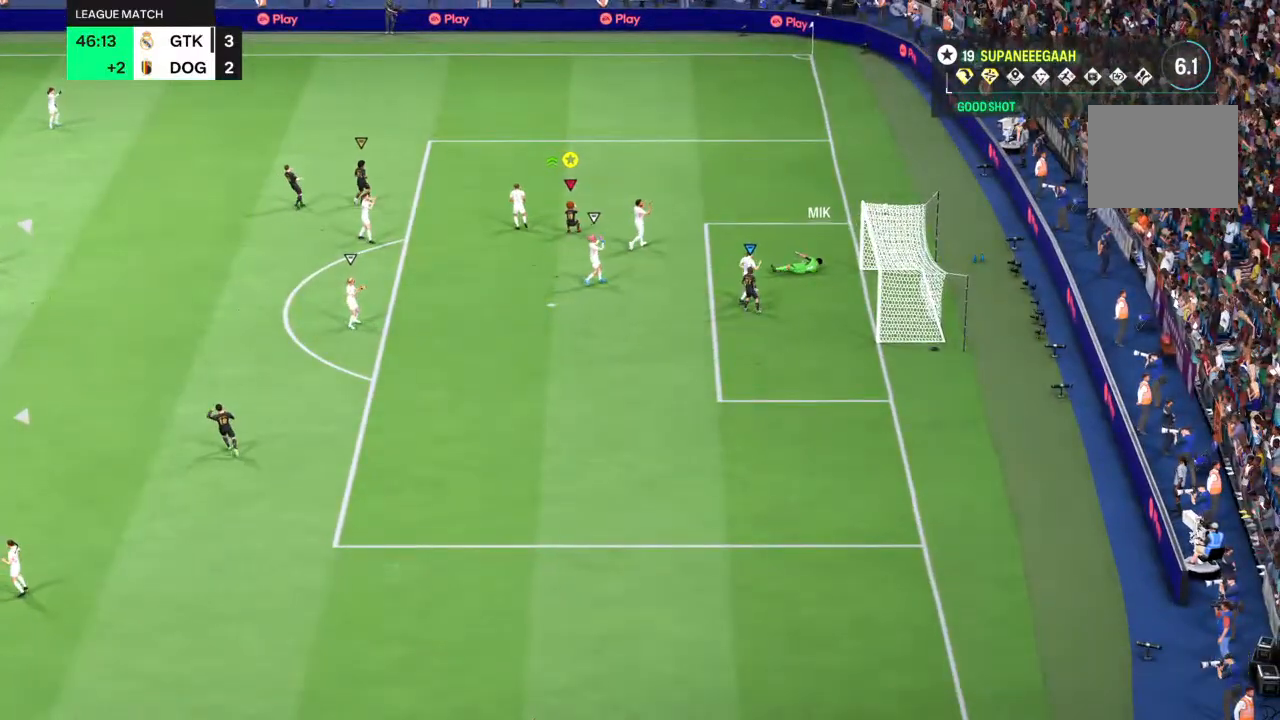
{"dt_ms": 500, "buttons": [], "left_stick": "up-right", "right_stick": "center", "events": []}
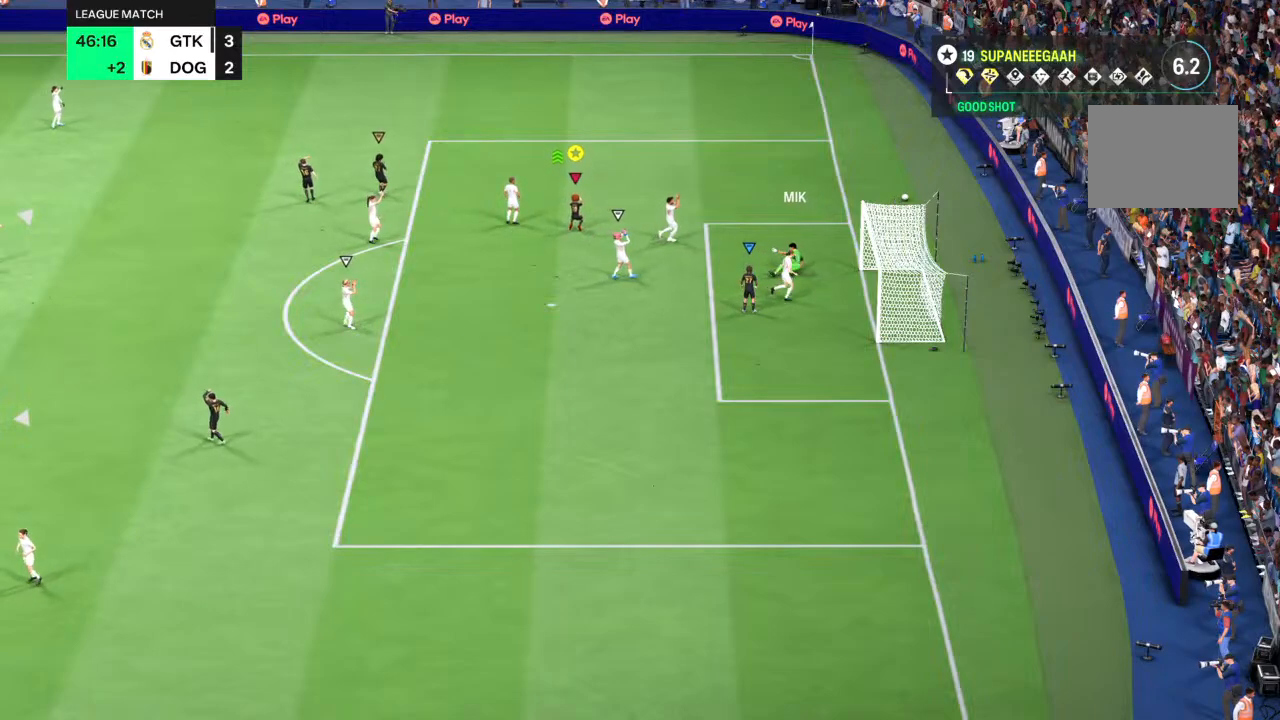
{"dt_ms": 500, "buttons": [], "left_stick": "center", "right_stick": "center", "events": [[283, "left_stick", "center"]]}
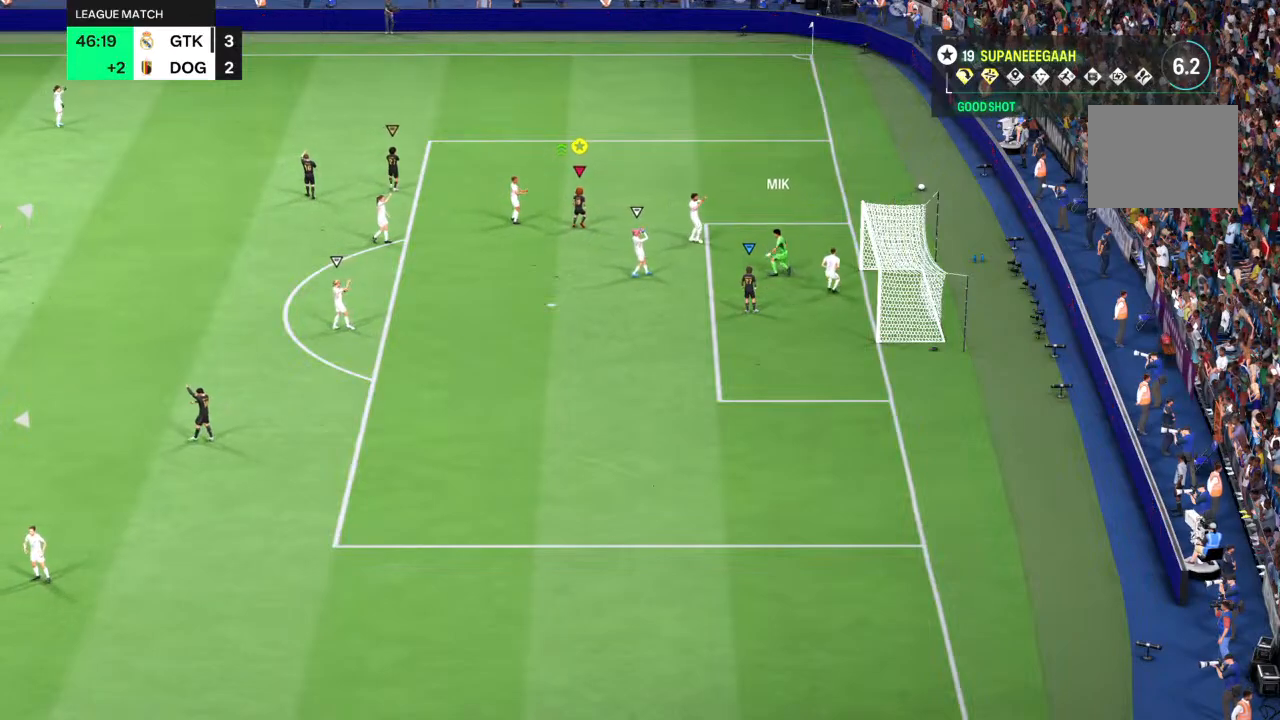
{"dt_ms": 500, "buttons": [], "left_stick": "center", "right_stick": "center", "events": []}
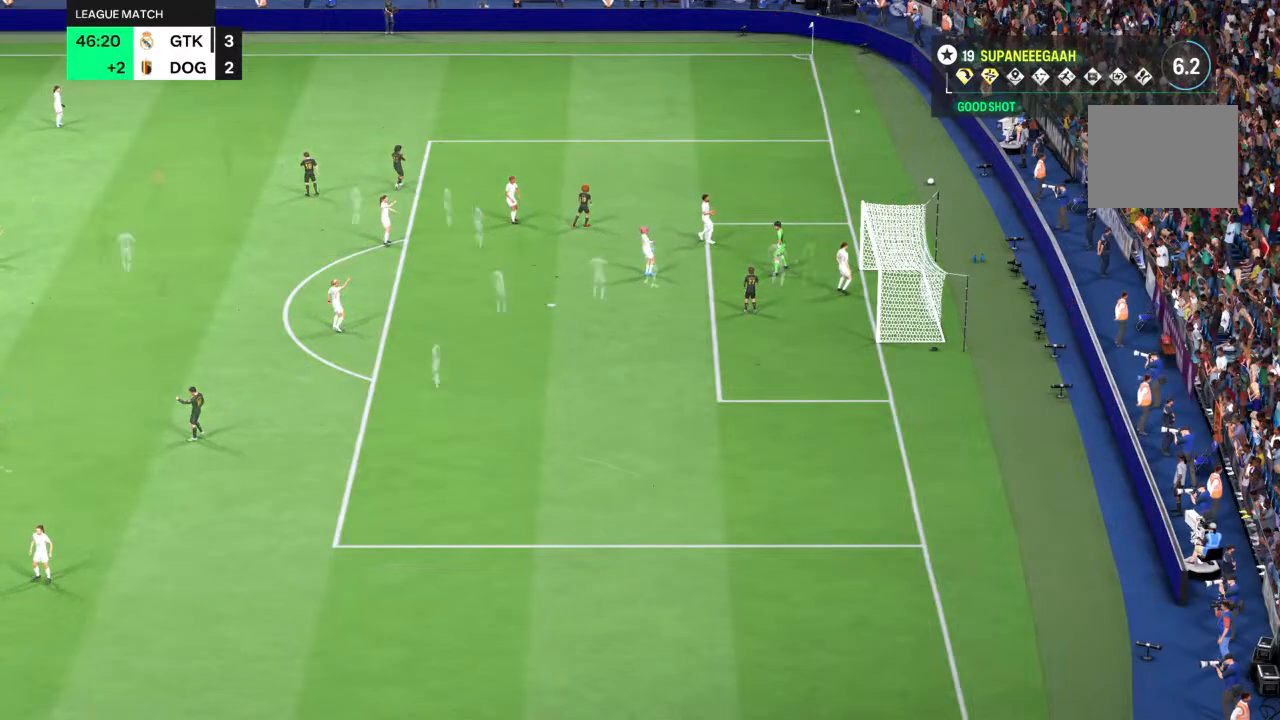
{"dt_ms": 500, "buttons": [], "left_stick": "center", "right_stick": "center", "events": []}
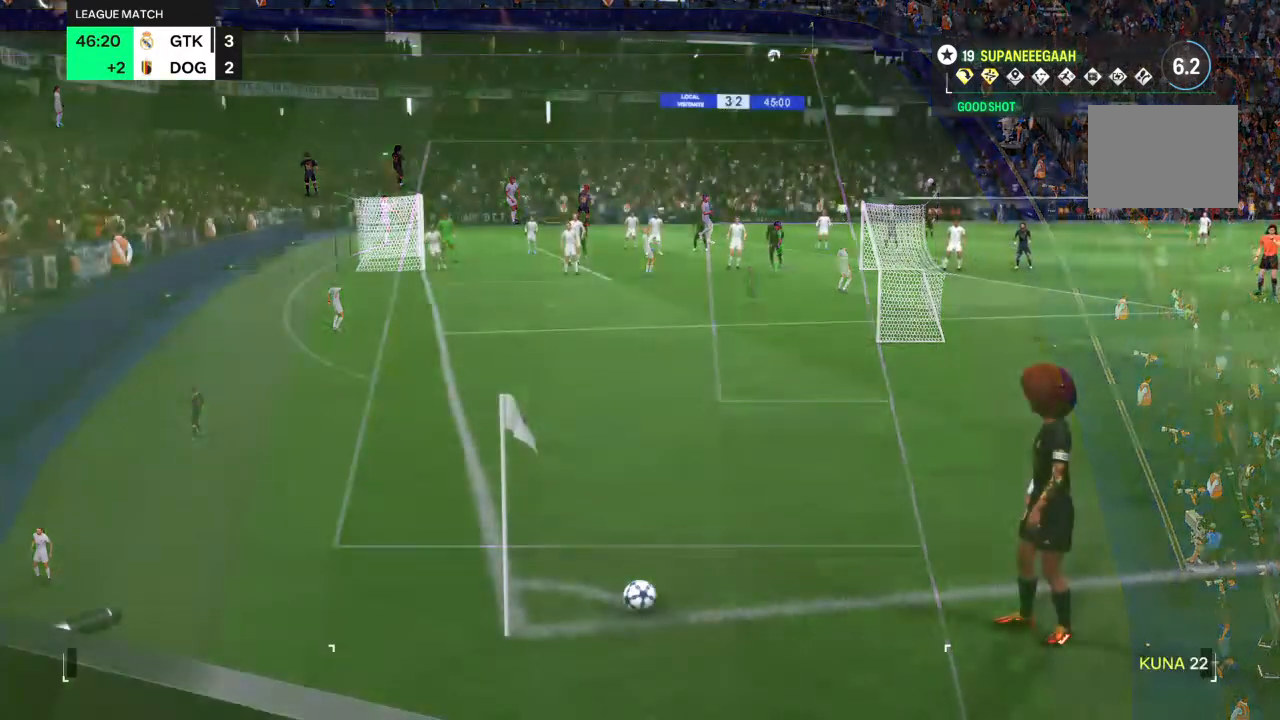
{"dt_ms": 500, "buttons": [], "left_stick": "center", "right_stick": "center", "events": []}
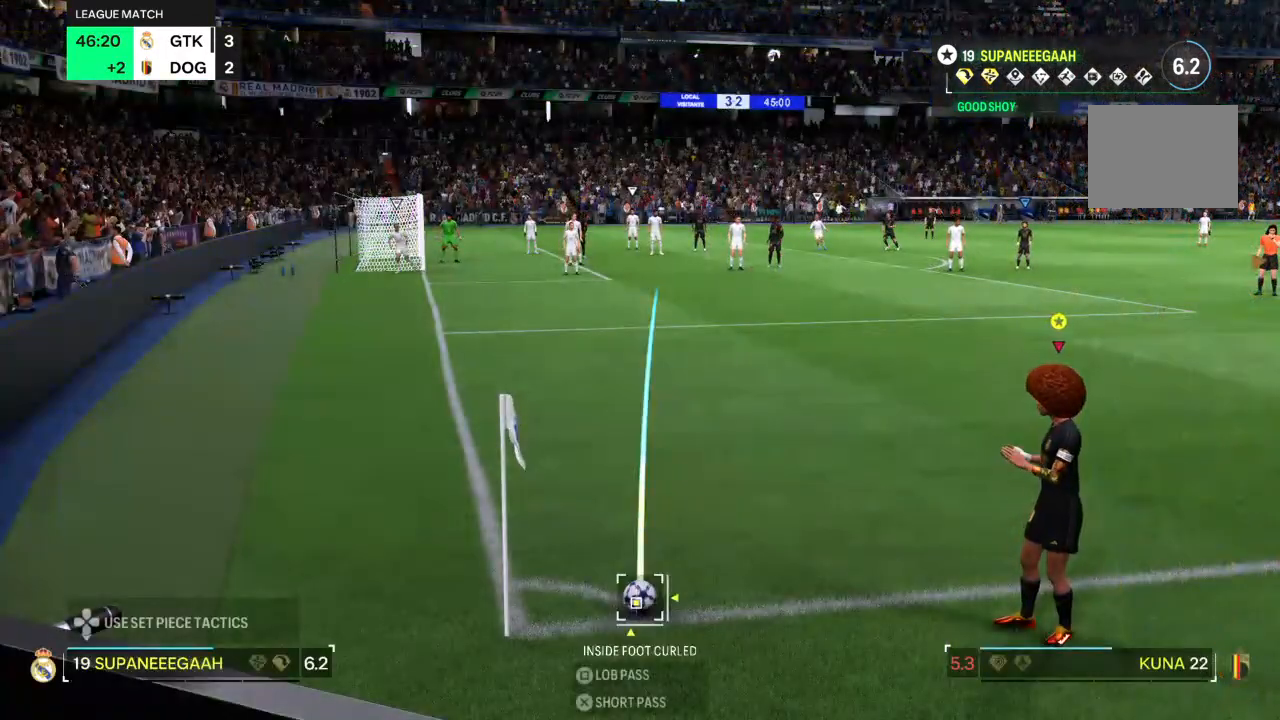
{"dt_ms": 500, "buttons": [], "left_stick": "center", "right_stick": "center", "events": [[433, "left_stick", "left"], [500, "left_stick", "center"]]}
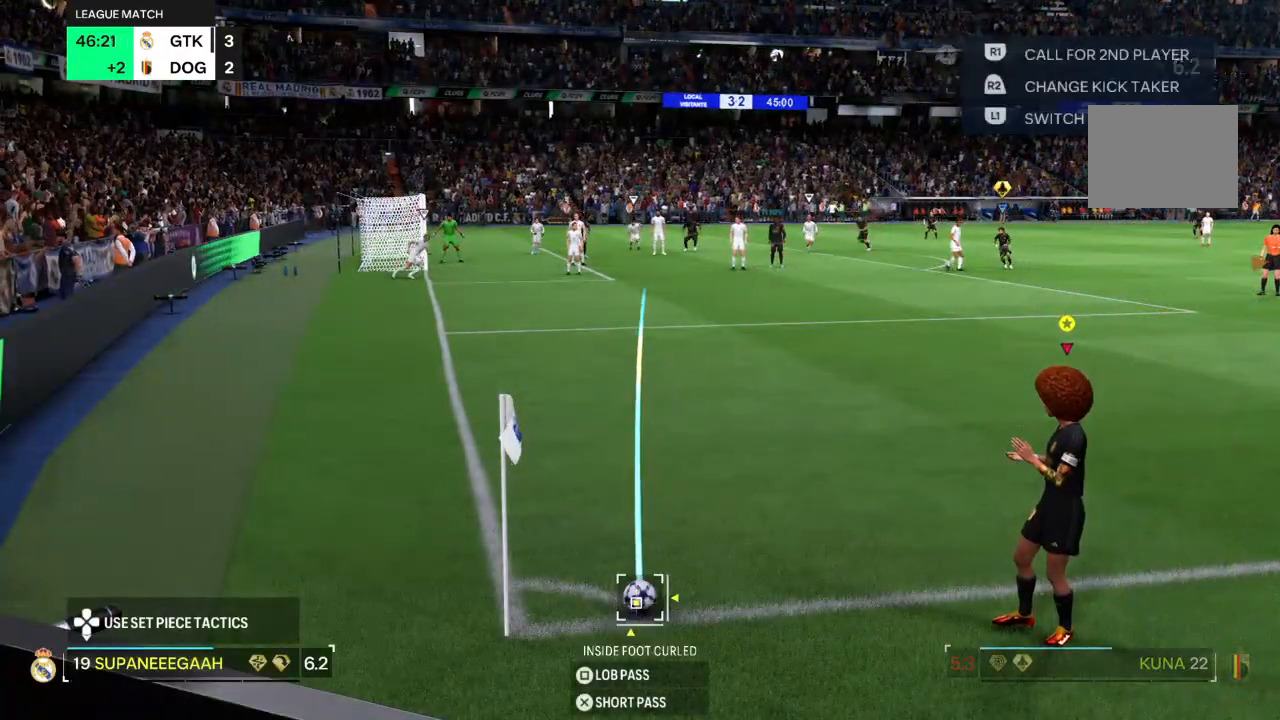
{"dt_ms": 500, "buttons": [], "left_stick": "center", "right_stick": "center", "events": [[67, "left_stick", "left"], [167, "left_stick", "center"], [333, "left_stick", "left"], [500, "left_stick", "center"]]}
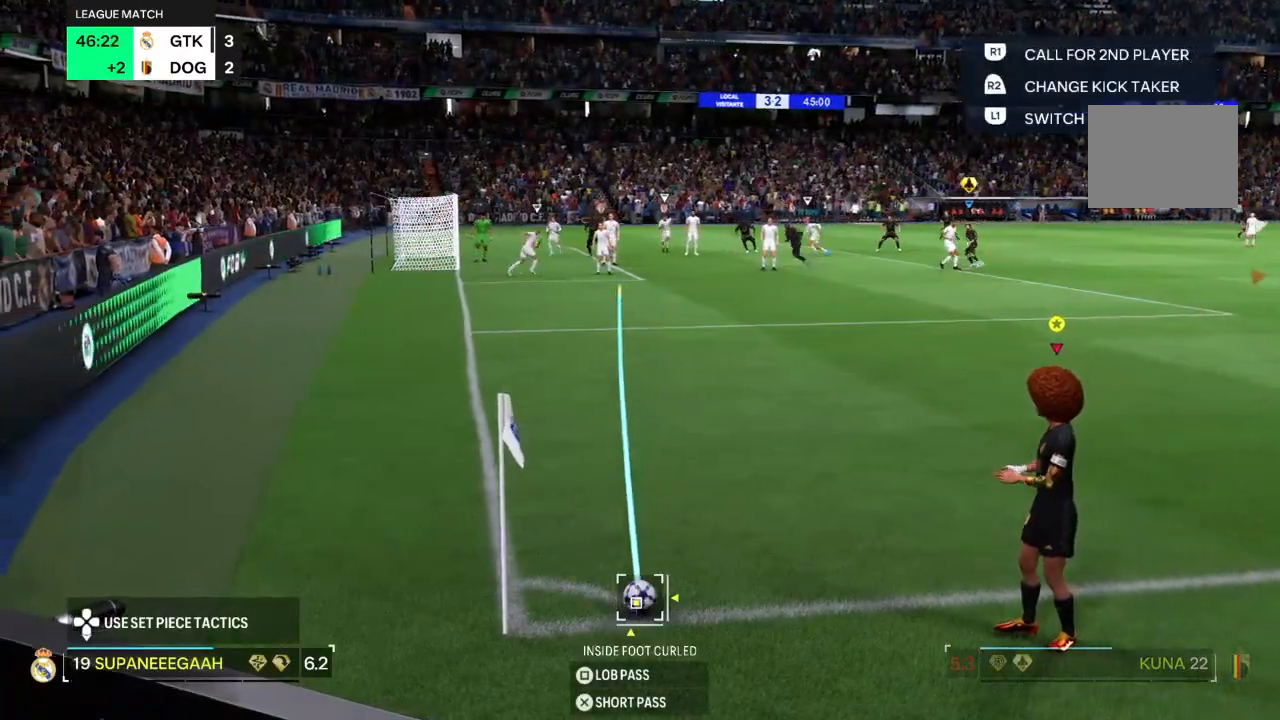
{"dt_ms": 500, "buttons": ["SQUARE"], "left_stick": "center", "right_stick": "center", "events": [[300, "SQUARE", "down"]]}
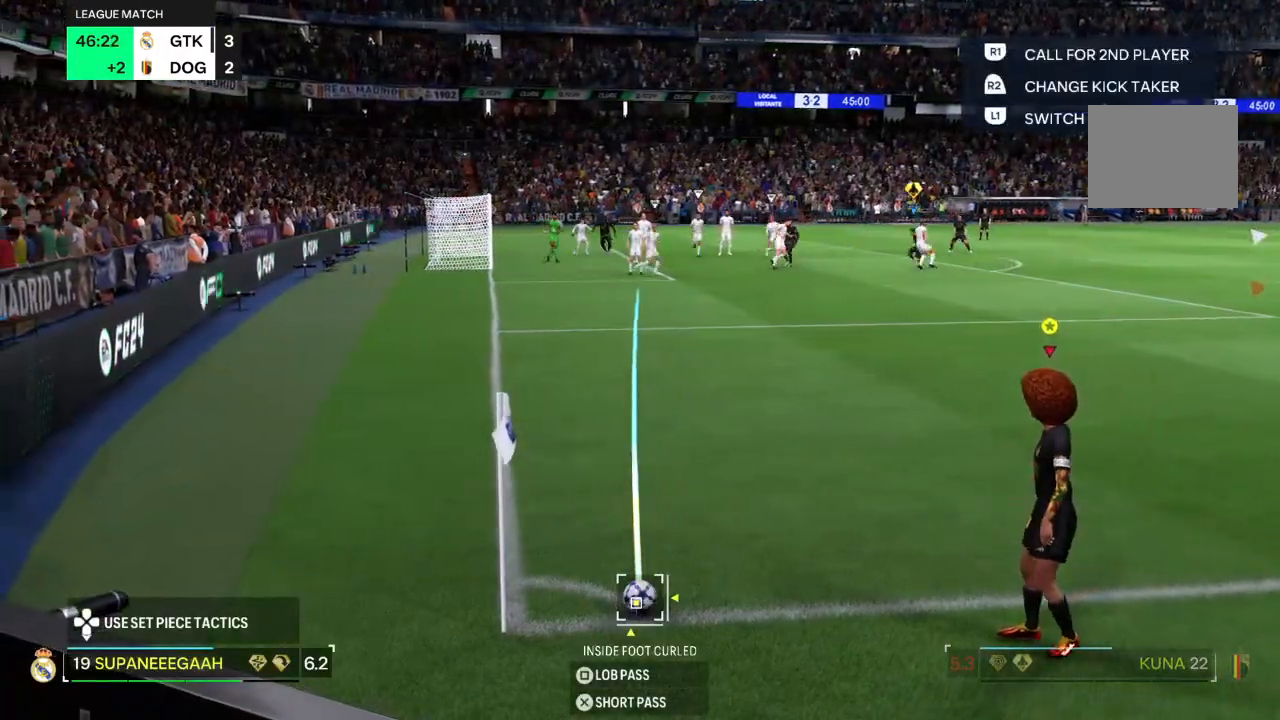
{"dt_ms": 500, "buttons": [], "left_stick": "center", "right_stick": "center", "events": [[83, "SQUARE", "up"]]}
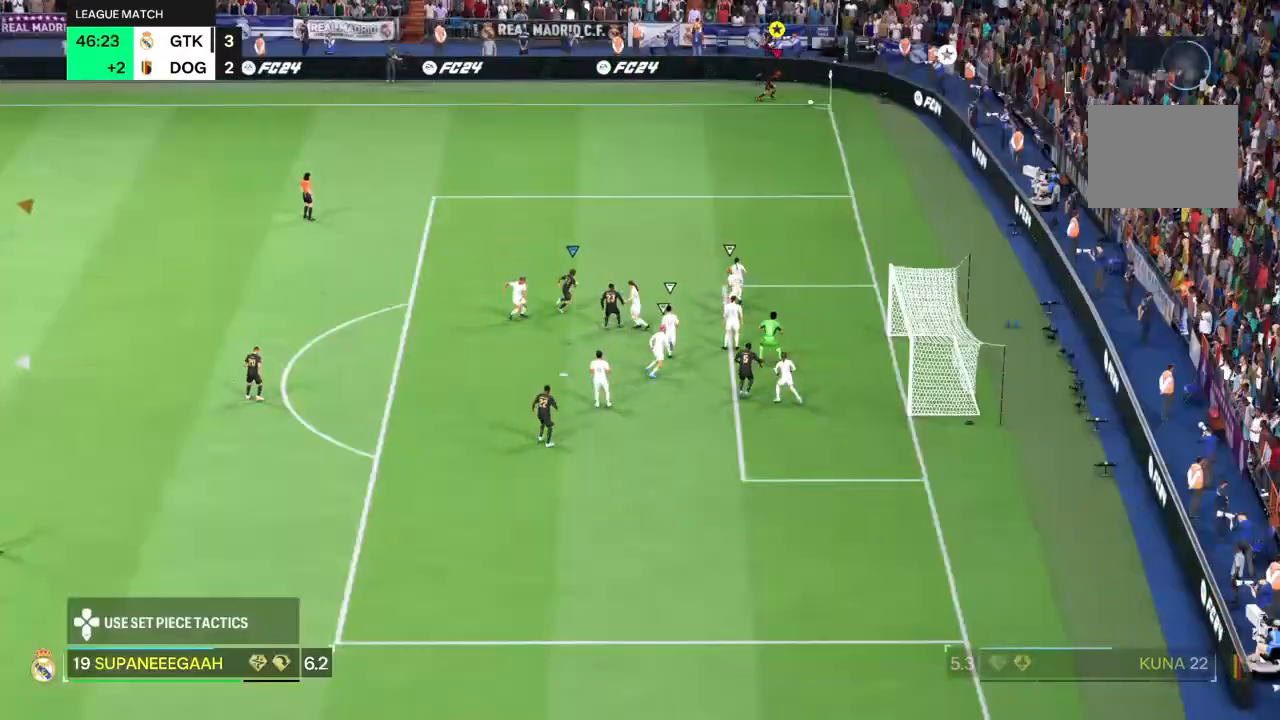
{"dt_ms": 500, "buttons": [], "left_stick": "center", "right_stick": "center"}
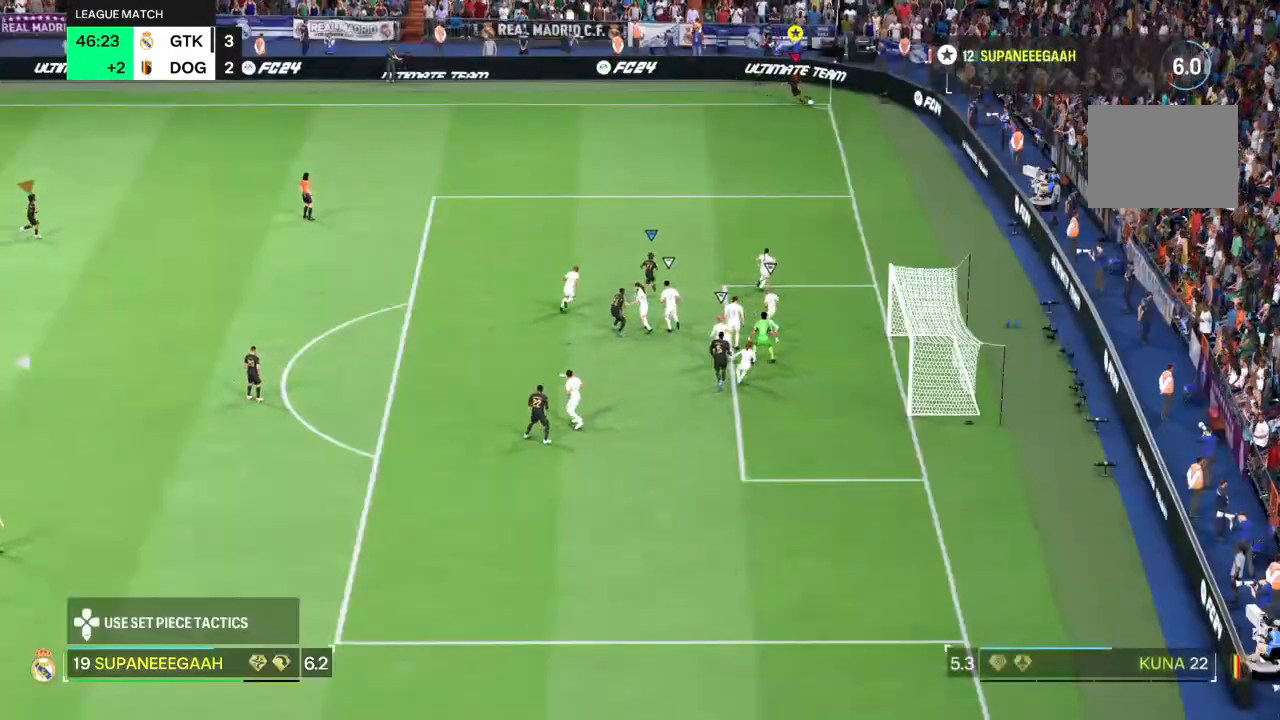
{"dt_ms": 500, "buttons": ["CIRCLE", "L2"], "left_stick": "up-right", "right_stick": "center", "events": [[333, "left_stick", "up-left"], [467, "CIRCLE", "down"], [467, "L2", "down"], [467, "left_stick", "up-right"]]}
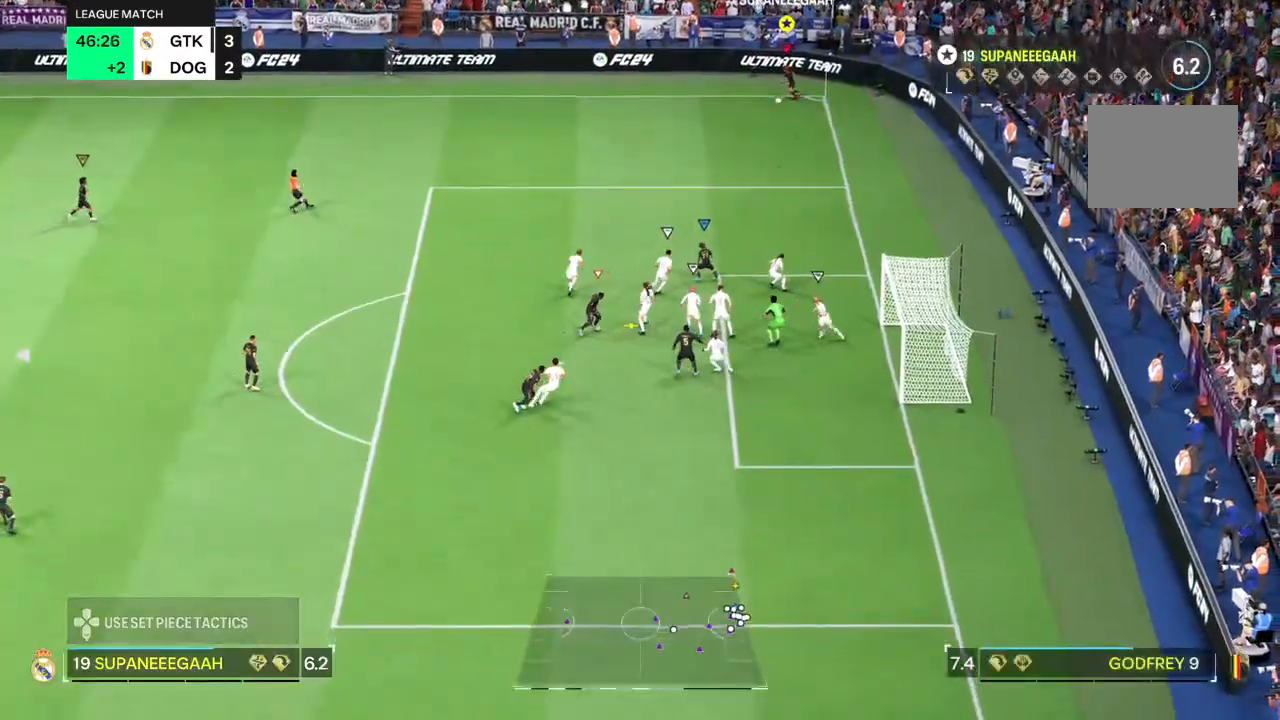
{"dt_ms": 500, "buttons": [], "left_stick": "down-right", "right_stick": "center"}
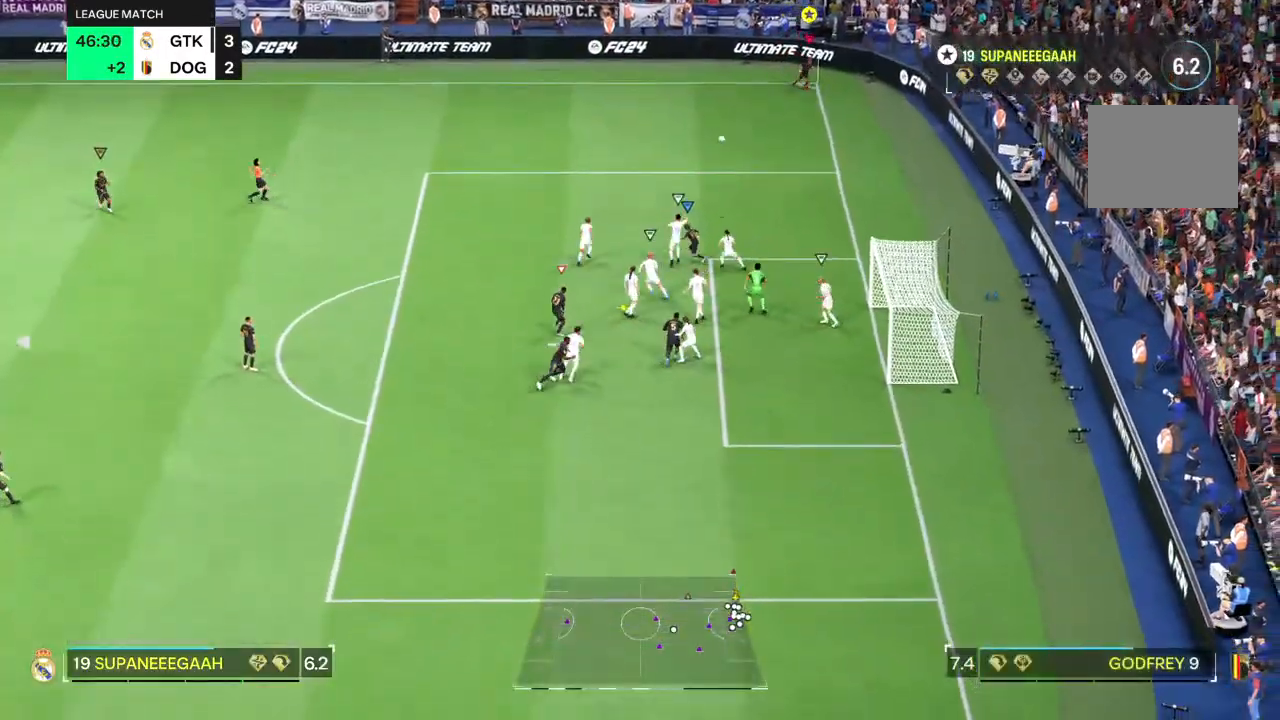
{"dt_ms": 500, "buttons": [], "left_stick": "down", "right_stick": "center", "events": [[100, "left_stick", "down"]]}
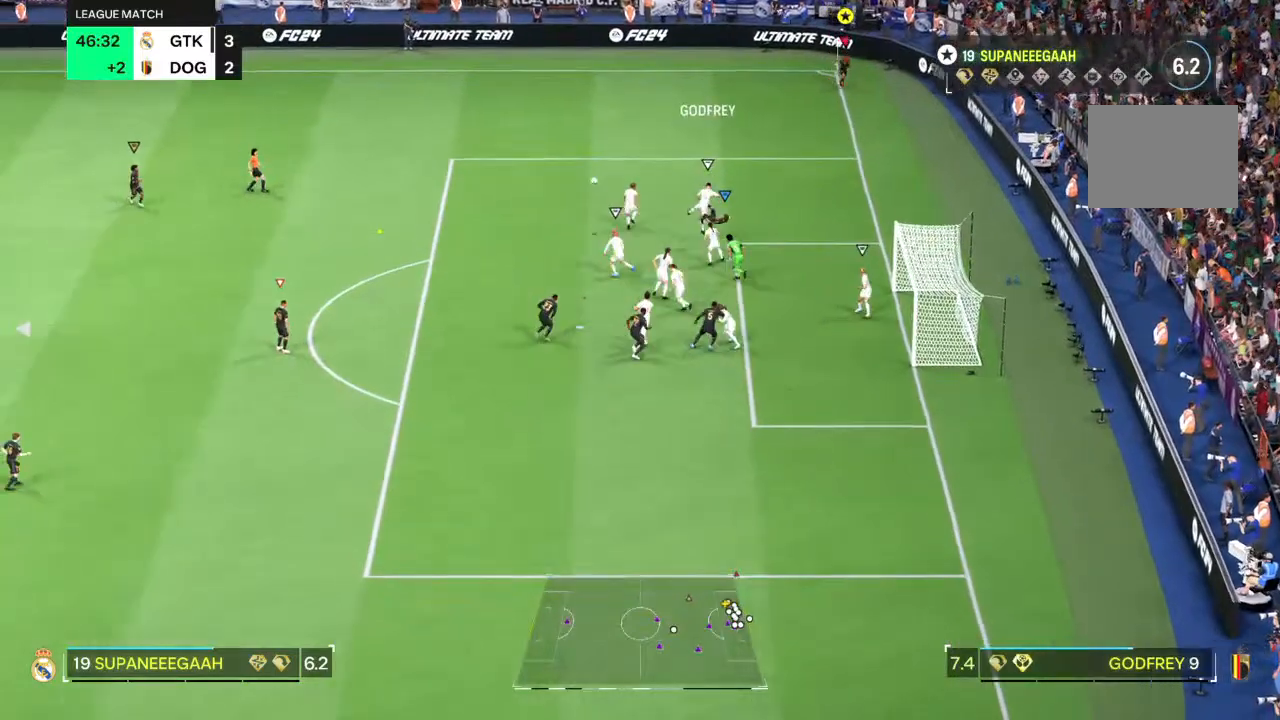
{"dt_ms": 500, "buttons": ["R2"], "left_stick": "down-right", "right_stick": "center", "events": [[433, "R2", "down"], [450, "left_stick", "down-right"]]}
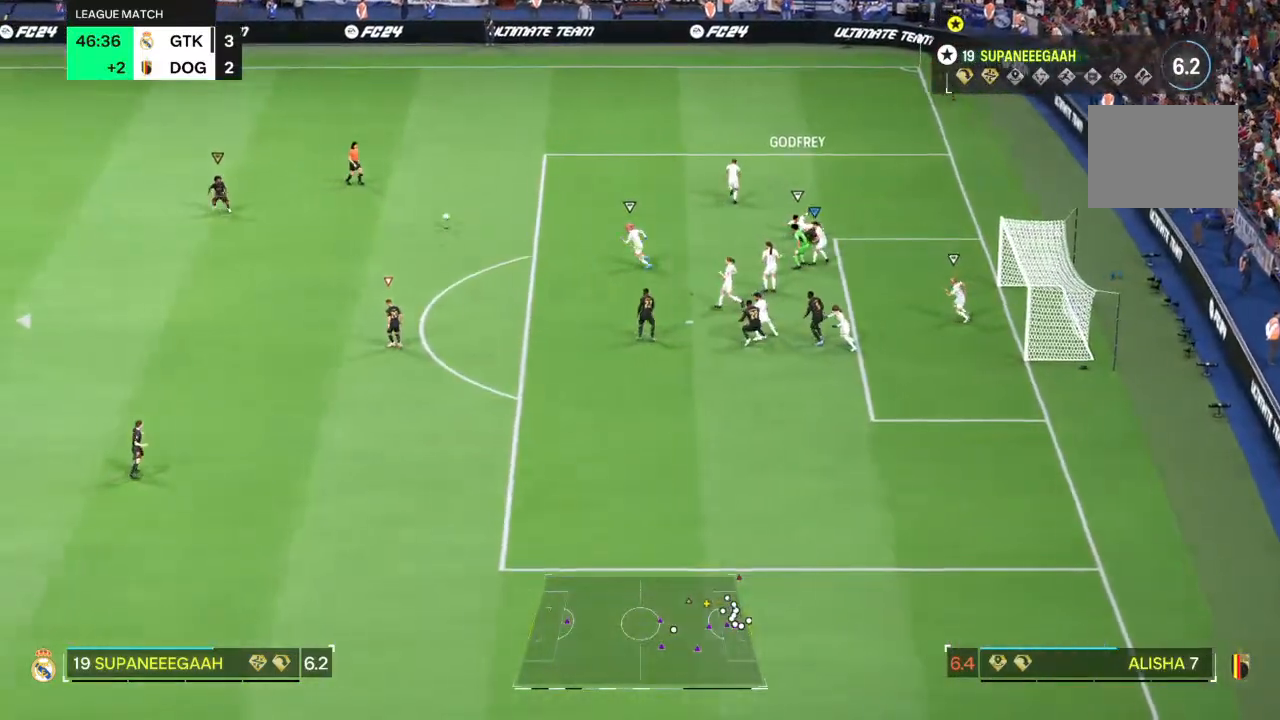
{"dt_ms": 500, "buttons": [], "left_stick": "center", "right_stick": "center", "events": [[117, "right_stick", "down-left"], [167, "right_stick", "center"], [450, "R2", "up"], [467, "left_stick", "center"]]}
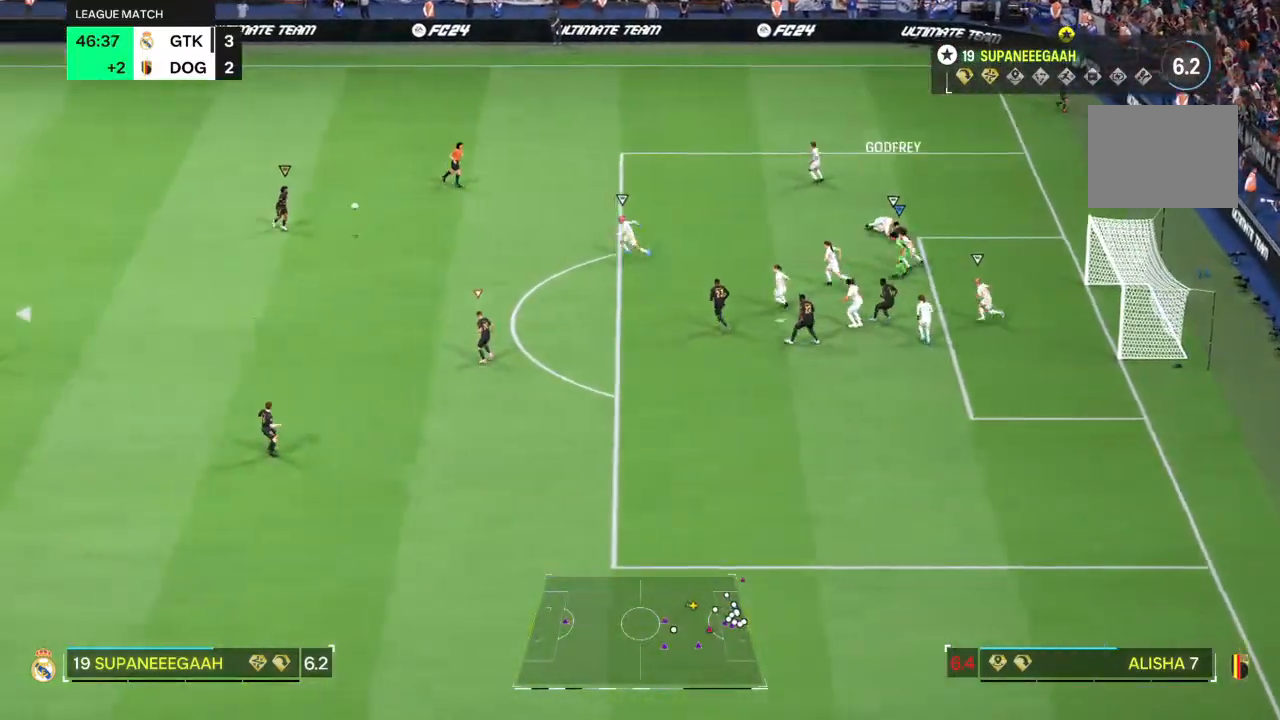
{"dt_ms": 500, "buttons": [], "left_stick": "center", "right_stick": "center", "events": [[117, "left_stick", "down-right"], [383, "left_stick", "center"]]}